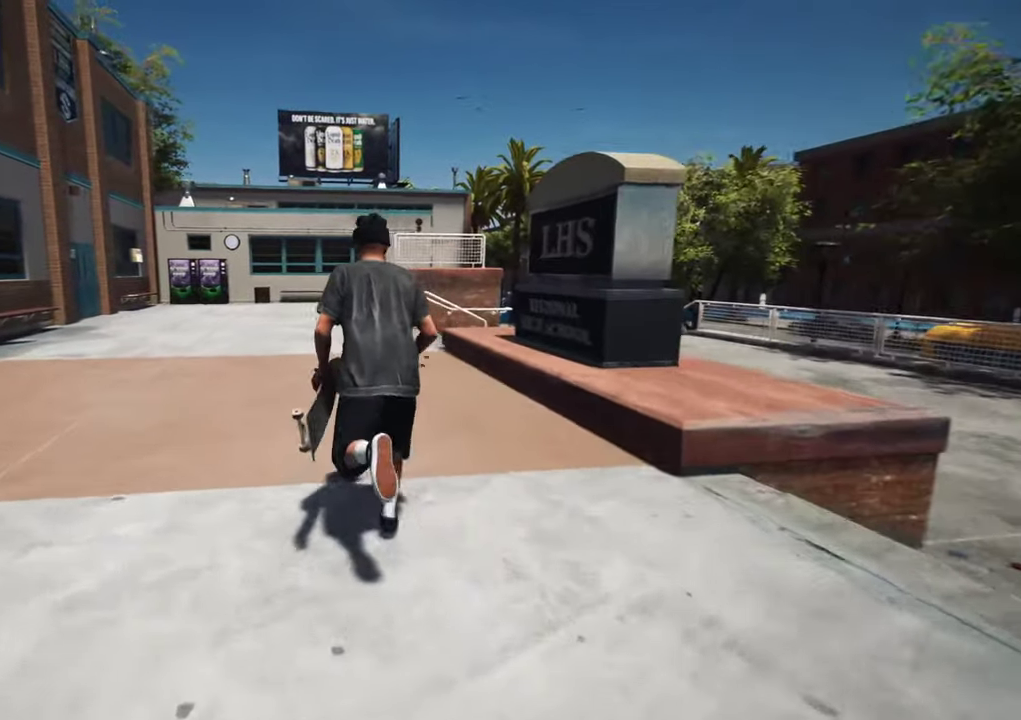
Gameplay with a controller (Xbox layout); each line is a JSON object with the inputs held at the frame after it (dt_ms = milliseconds from this image to that frame). "events" lists button and stick changes between this image and that frame as [ms after this image, input, new state], when the widget could be followed in between. This overlay highlights the sticks when they move; stick clicks (L3 R3) are not distinguishable. Not read: L3 R3.
{"dt_ms": 500, "buttons": [], "left_stick": "up", "right_stick": "up-left", "events": [[500, "right_stick", "up-left"]]}
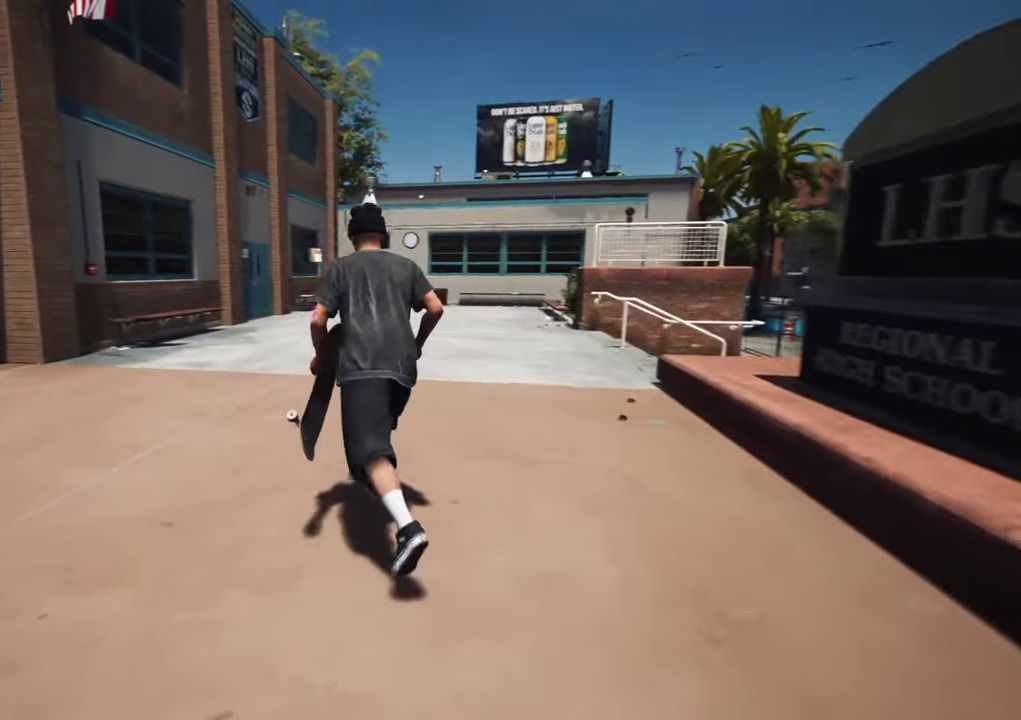
{"dt_ms": 500, "buttons": [], "left_stick": "up-right", "right_stick": "left", "events": [[50, "right_stick", "left"], [500, "left_stick", "up-right"]]}
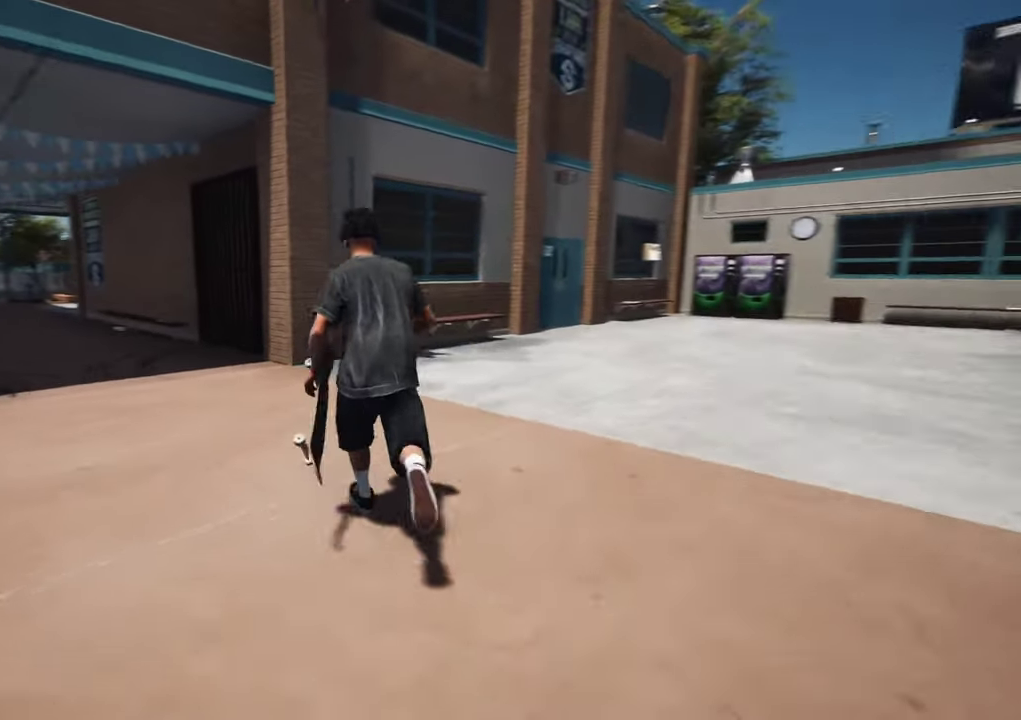
{"dt_ms": 700, "buttons": [], "left_stick": "right", "right_stick": "left", "events": [[17, "right_stick", "up-left"], [134, "right_stick", "left"], [350, "left_stick", "right"]]}
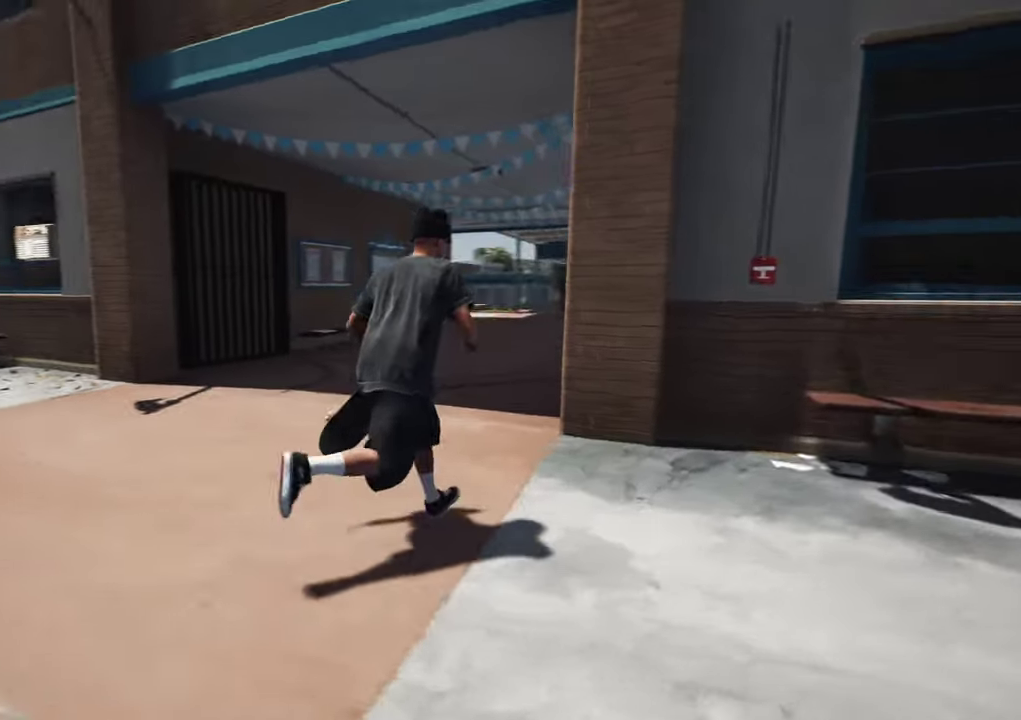
{"dt_ms": 300, "buttons": [], "left_stick": "down-right", "right_stick": "up-left", "events": [[84, "left_stick", "down-right"], [150, "right_stick", "up-left"]]}